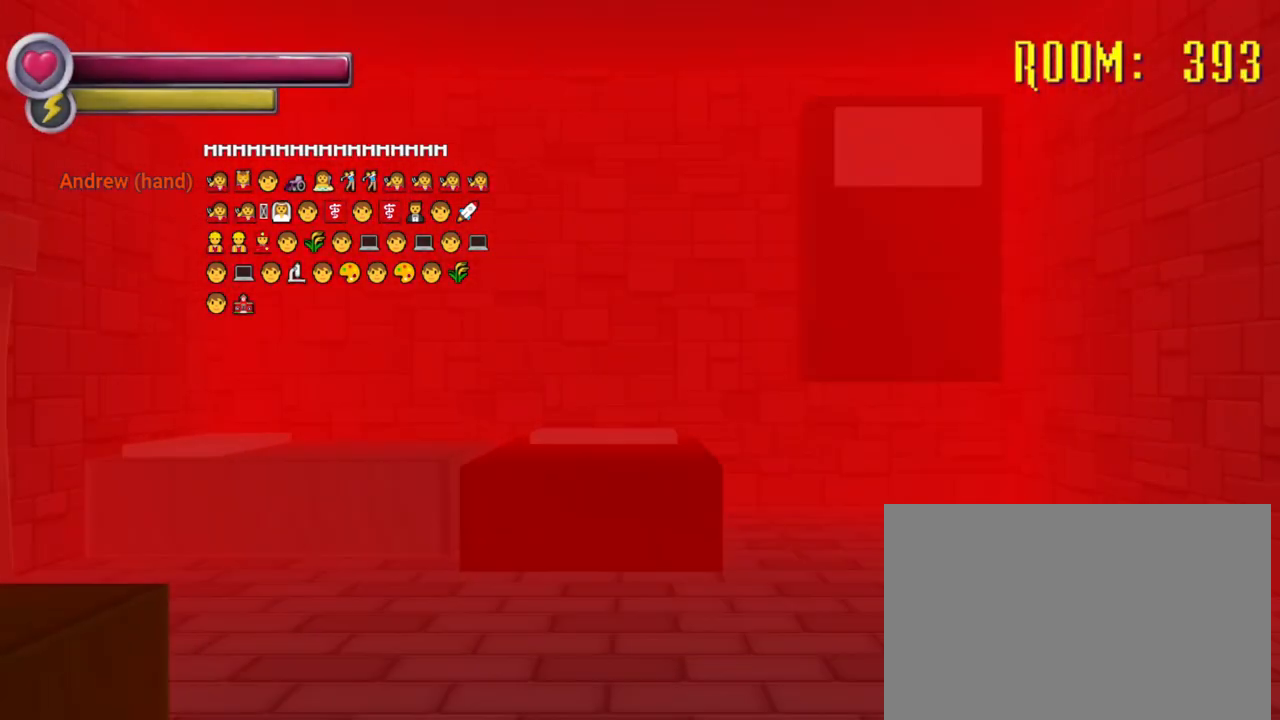
Gameplay with a controller (PlayStation layout); each line is a JSON object with the inputs held at the frame after it. "events" lists button and stick changes between this image and that frame as [ms after this image, input, new state], when the widget could be followed in between. Not read: L3 R3.
{"buttons": [], "left_stick": "up-right", "right_stick": "center", "events": [[33, "left_stick", "up-right"], [100, "right_stick", "left"], [300, "right_stick", "center"]]}
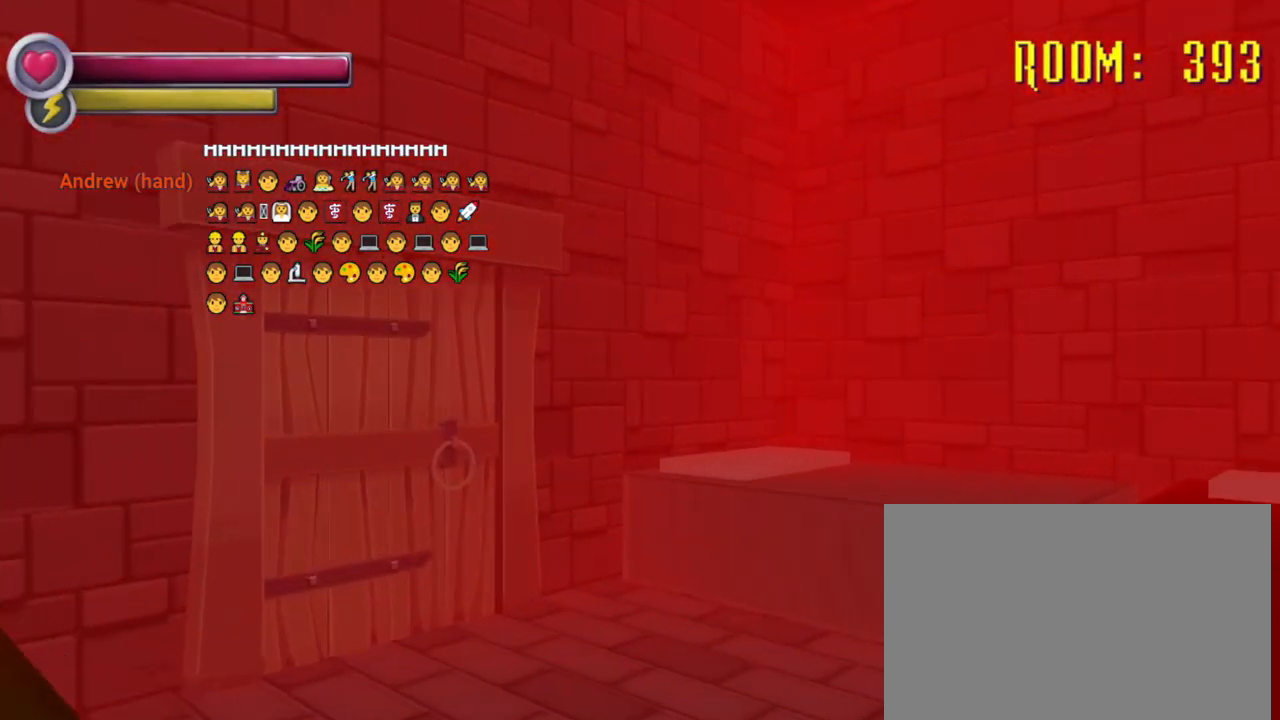
{"buttons": [], "left_stick": "up-right", "right_stick": "center", "events": [[33, "right_stick", "right"], [133, "left_stick", "center"], [233, "right_stick", "up-right"], [267, "left_stick", "right"], [333, "left_stick", "up-right"], [333, "right_stick", "center"]]}
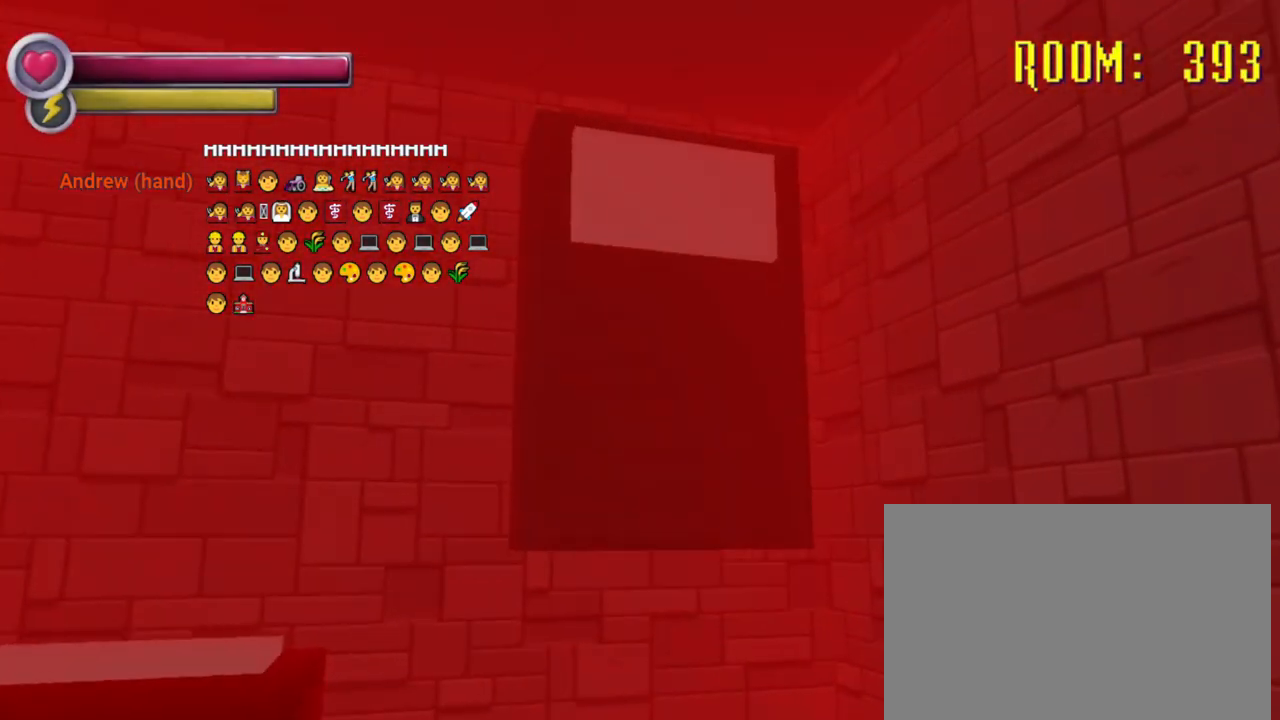
{"buttons": [], "left_stick": "up-right", "right_stick": "center", "events": [[33, "right_stick", "up"], [267, "right_stick", "center"]]}
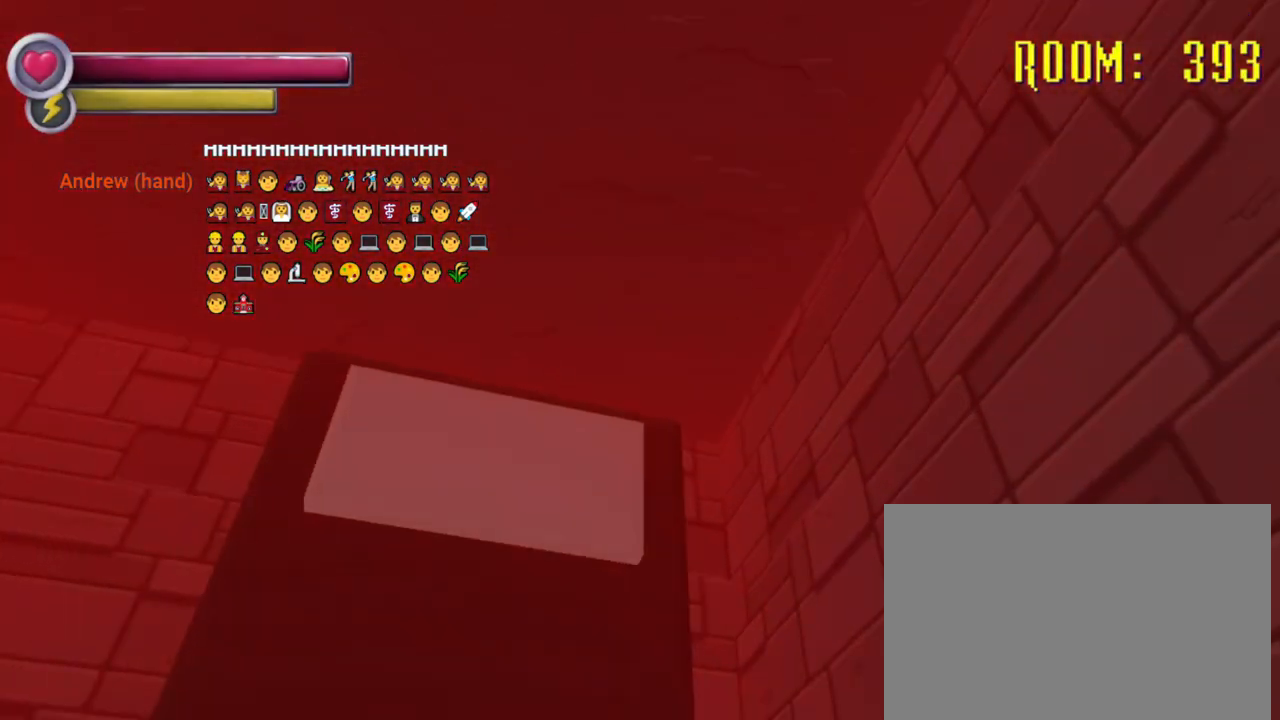
{"buttons": [], "left_stick": "center", "right_stick": "center", "events": [[133, "left_stick", "center"], [133, "right_stick", "down-left"], [267, "right_stick", "center"], [333, "left_stick", "up"], [467, "left_stick", "center"]]}
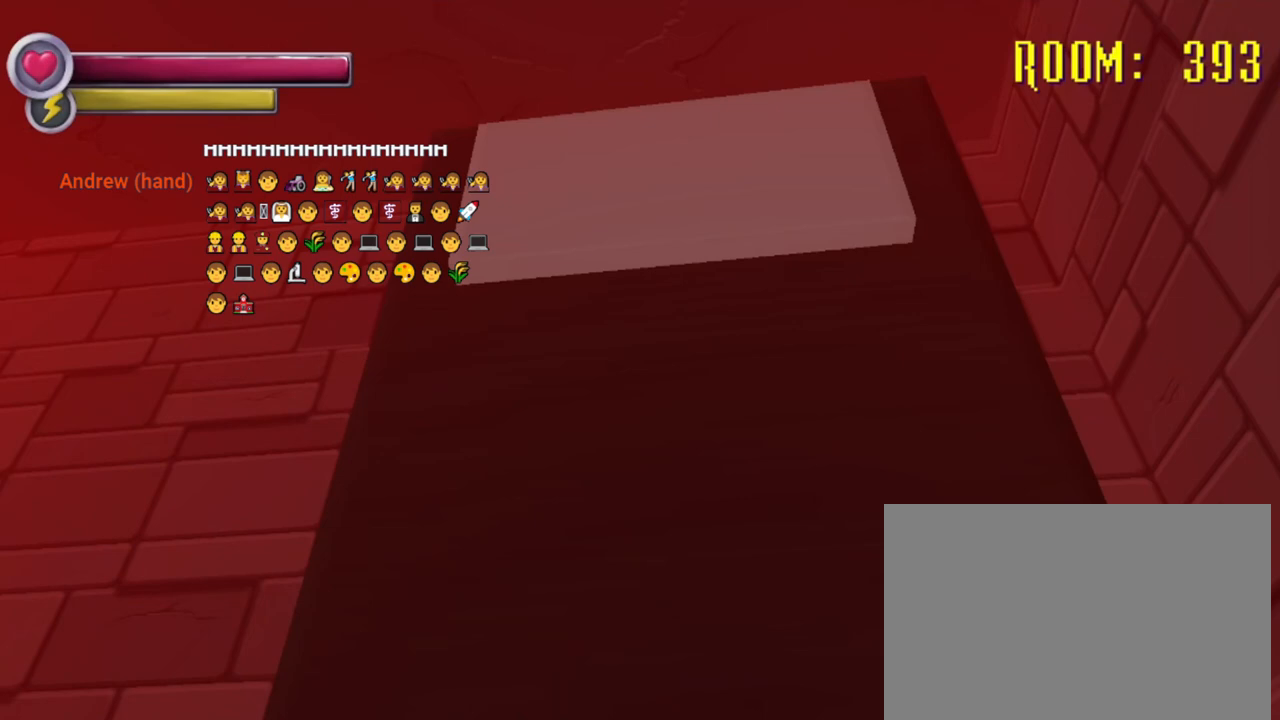
{"buttons": [], "left_stick": "center", "right_stick": "down", "events": [[300, "left_stick", "down"], [433, "right_stick", "down"], [500, "left_stick", "center"]]}
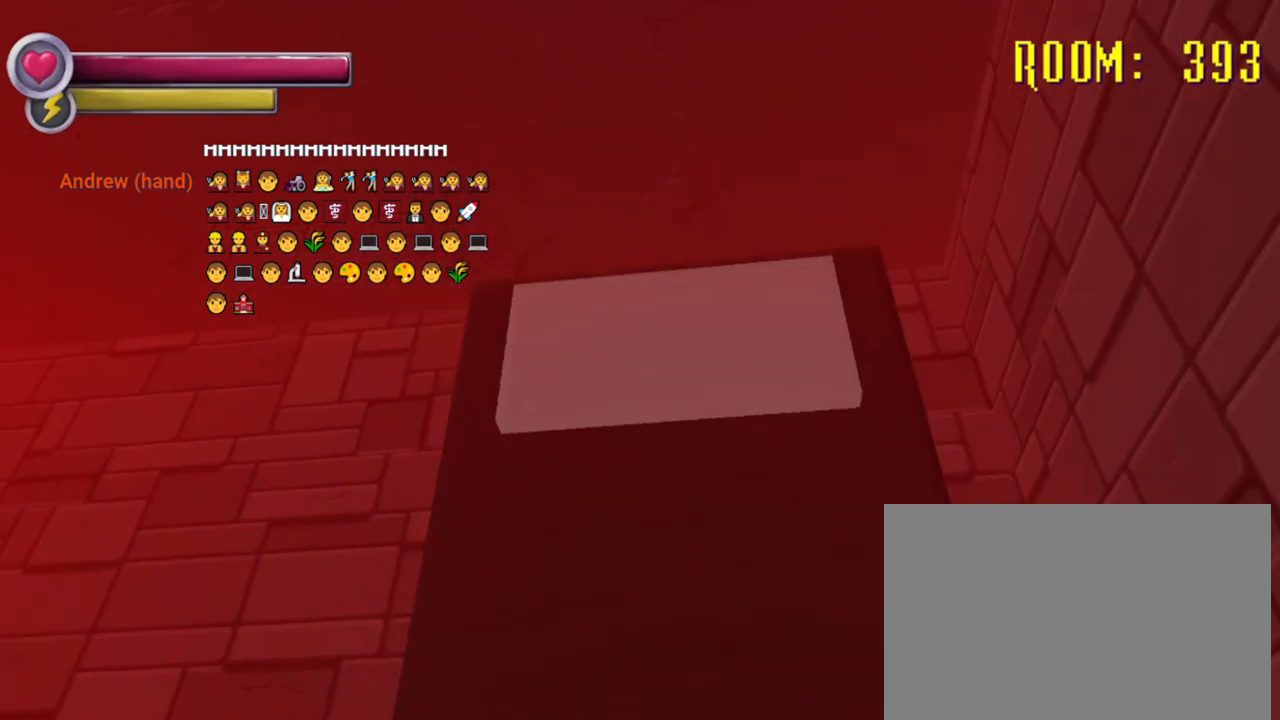
{"buttons": [], "left_stick": "center", "right_stick": "center", "events": [[33, "right_stick", "center"], [167, "right_stick", "down"], [333, "right_stick", "center"]]}
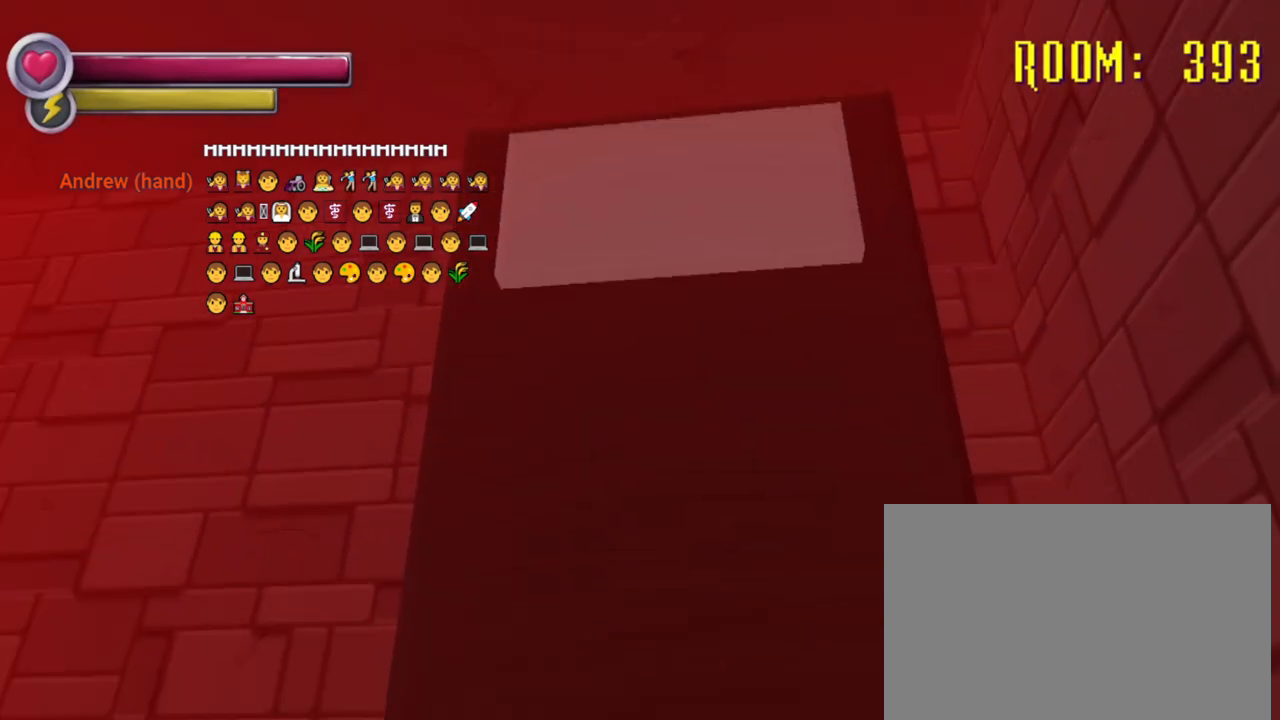
{"buttons": [], "left_stick": "center", "right_stick": "center", "events": []}
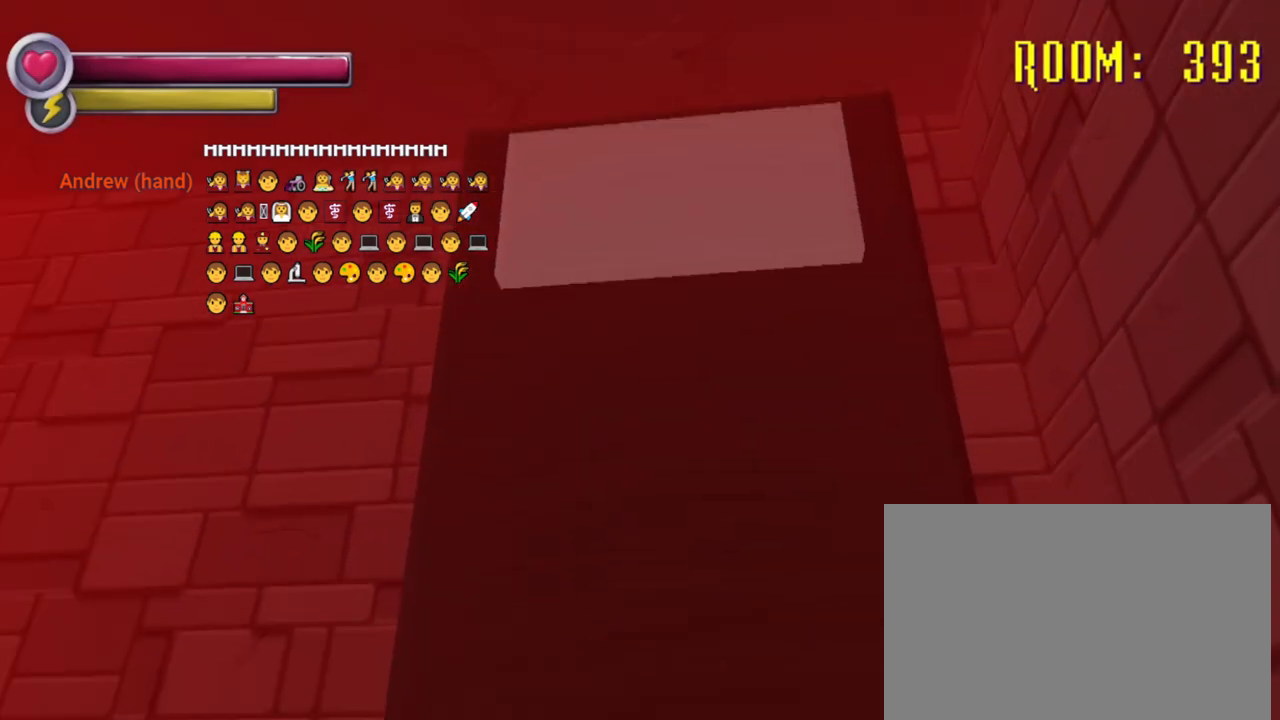
{"buttons": [], "left_stick": "center", "right_stick": "center", "events": []}
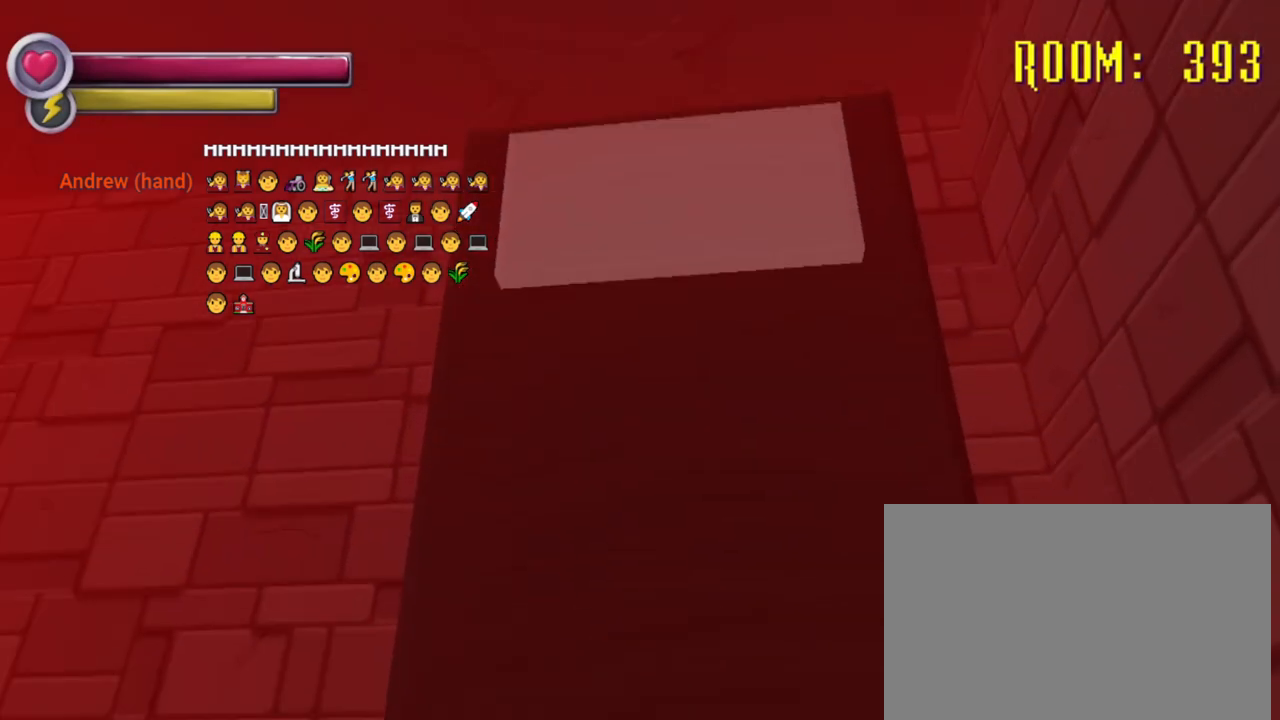
{"buttons": [], "left_stick": "center", "right_stick": "center", "events": []}
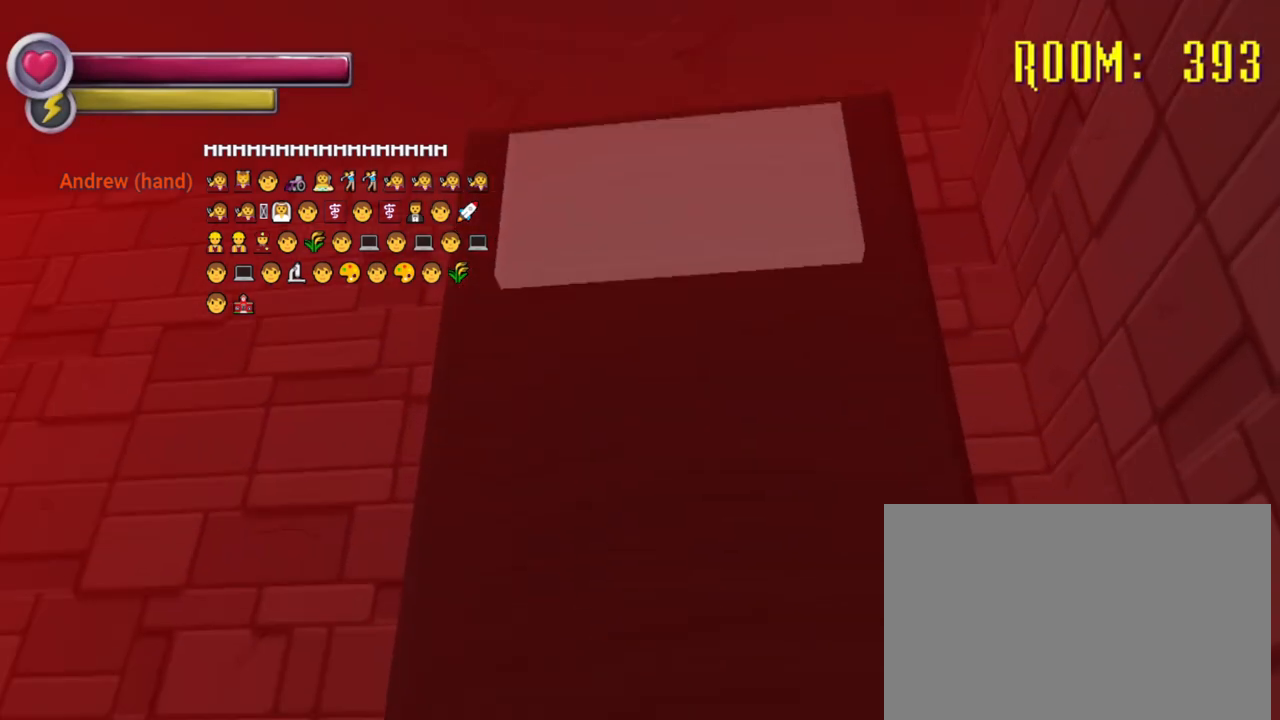
{"buttons": [], "left_stick": "center", "right_stick": "center", "events": []}
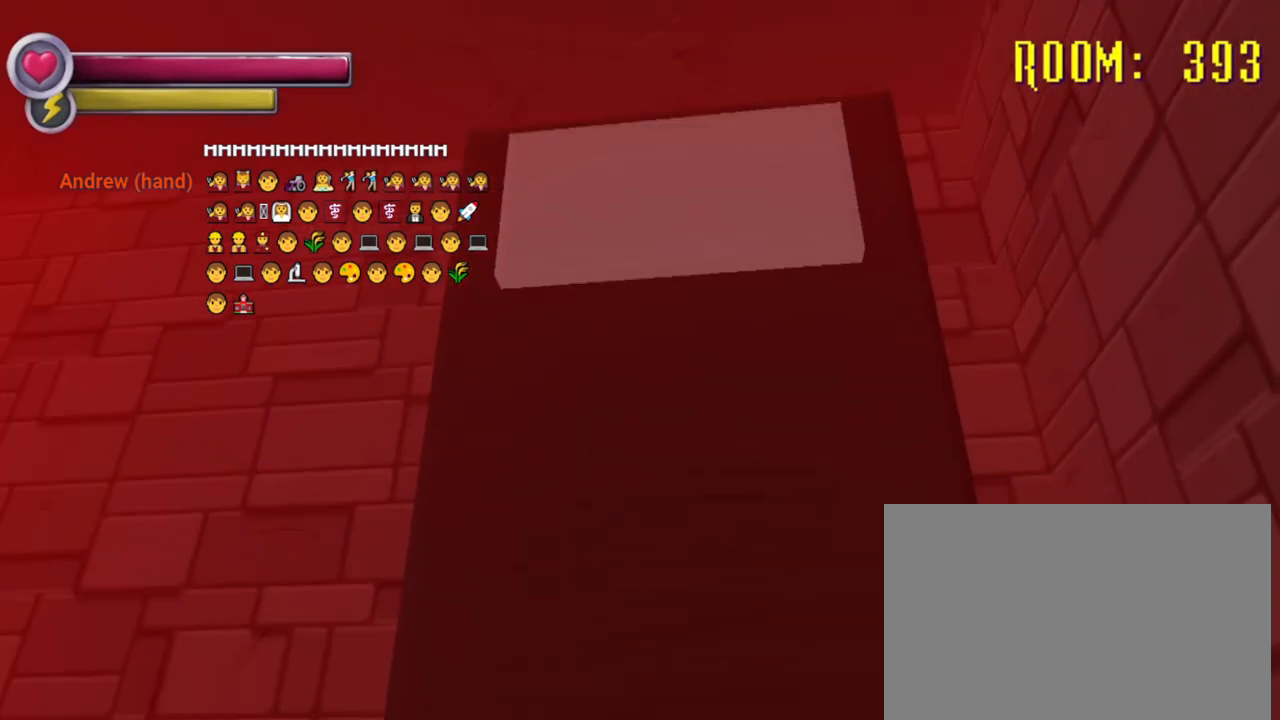
{"buttons": [], "left_stick": "center", "right_stick": "center", "events": []}
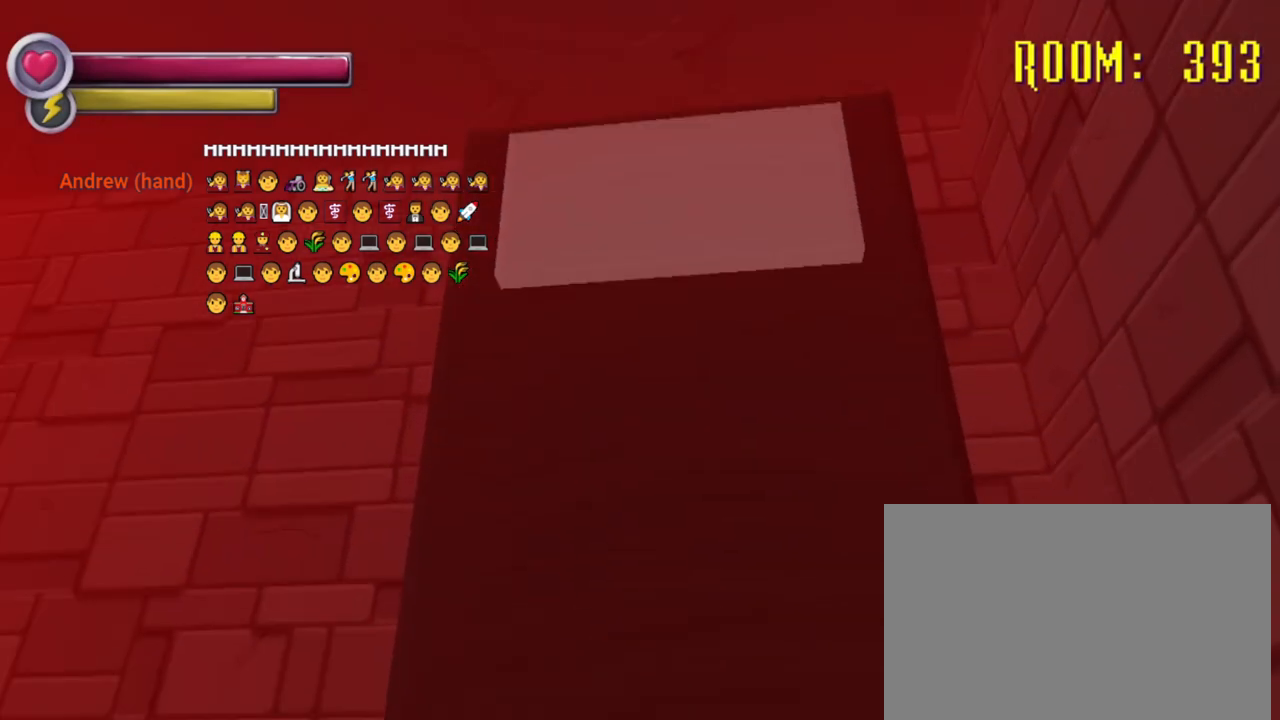
{"buttons": [], "left_stick": "center", "right_stick": "center", "events": []}
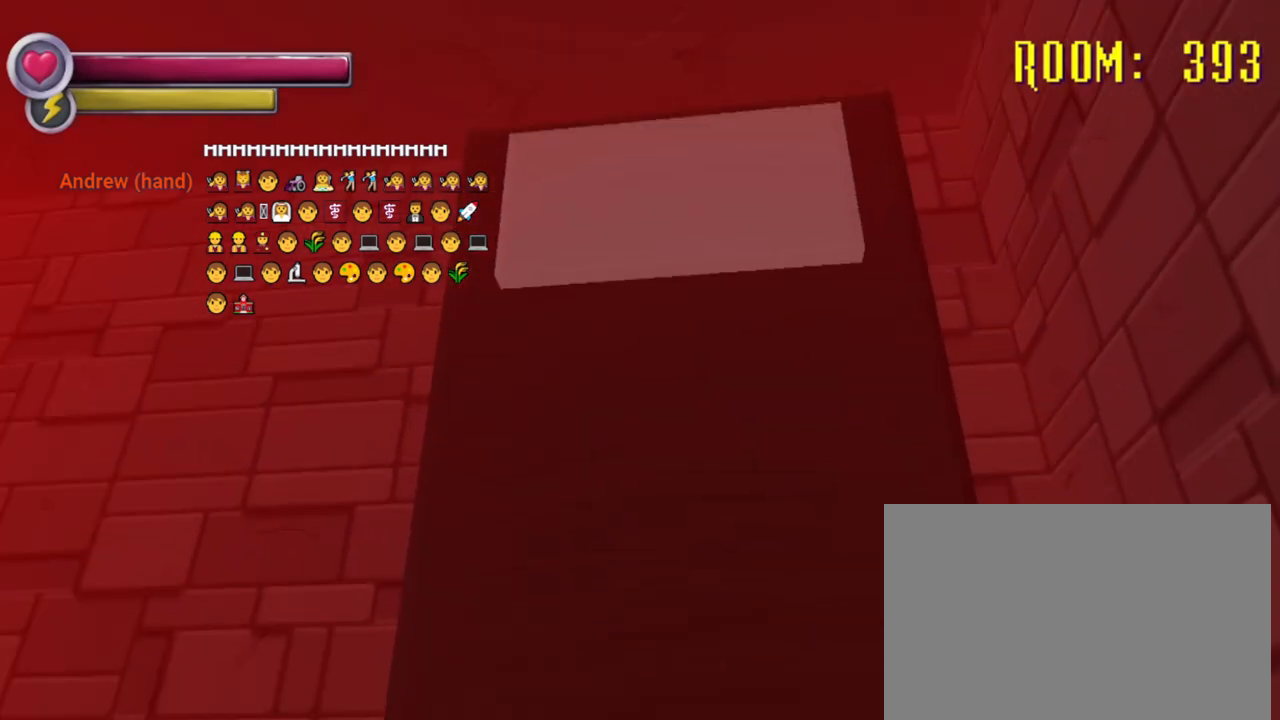
{"buttons": [], "left_stick": "center", "right_stick": "center", "events": []}
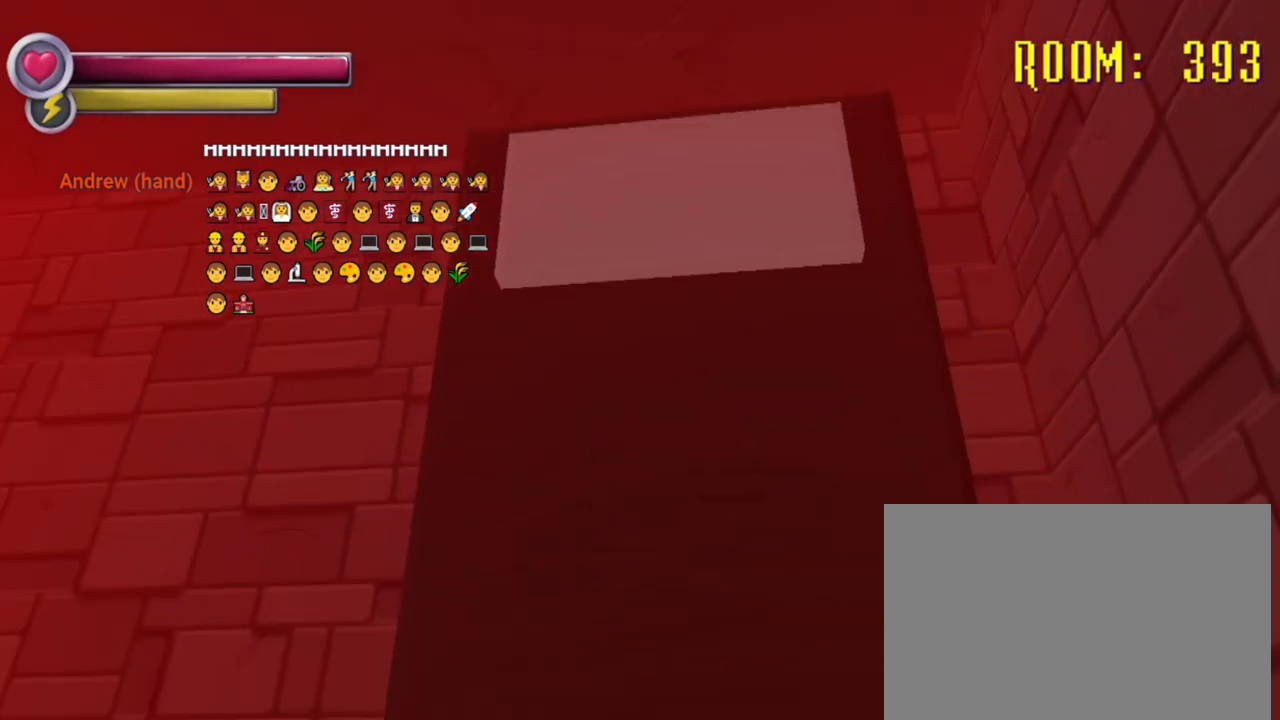
{"buttons": [], "left_stick": "center", "right_stick": "center", "events": []}
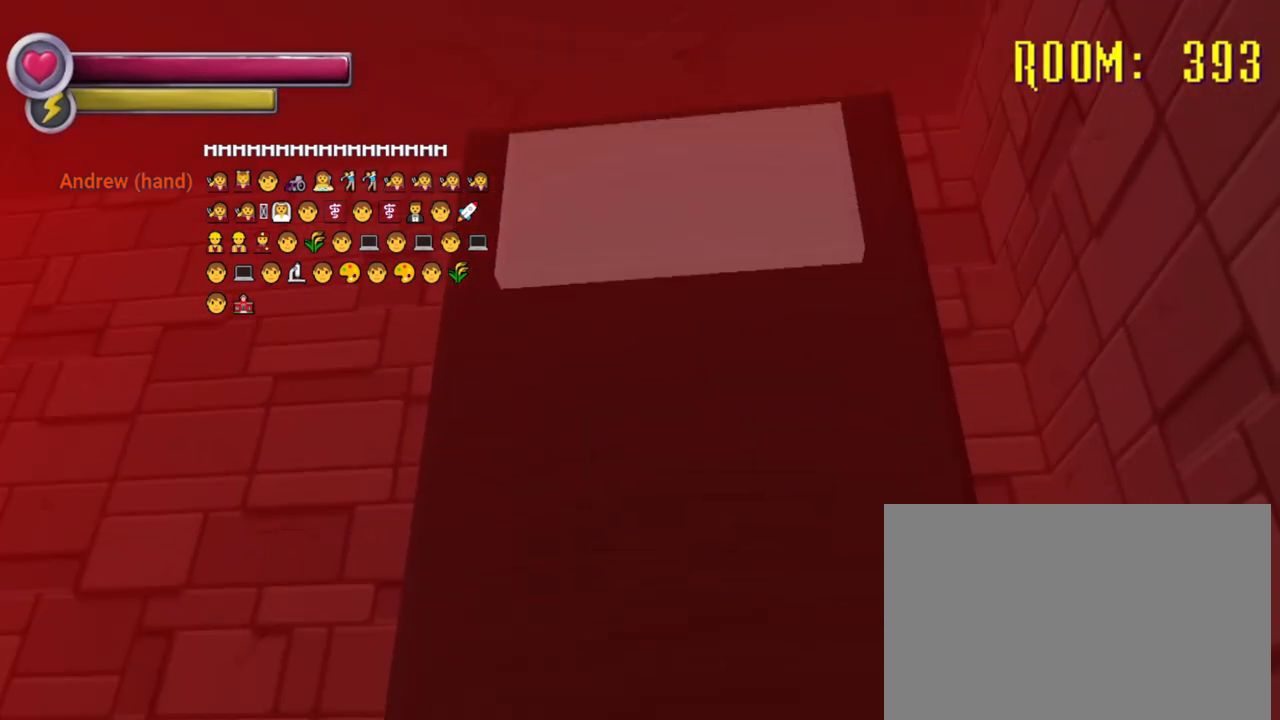
{"buttons": [], "left_stick": "center", "right_stick": "center", "events": []}
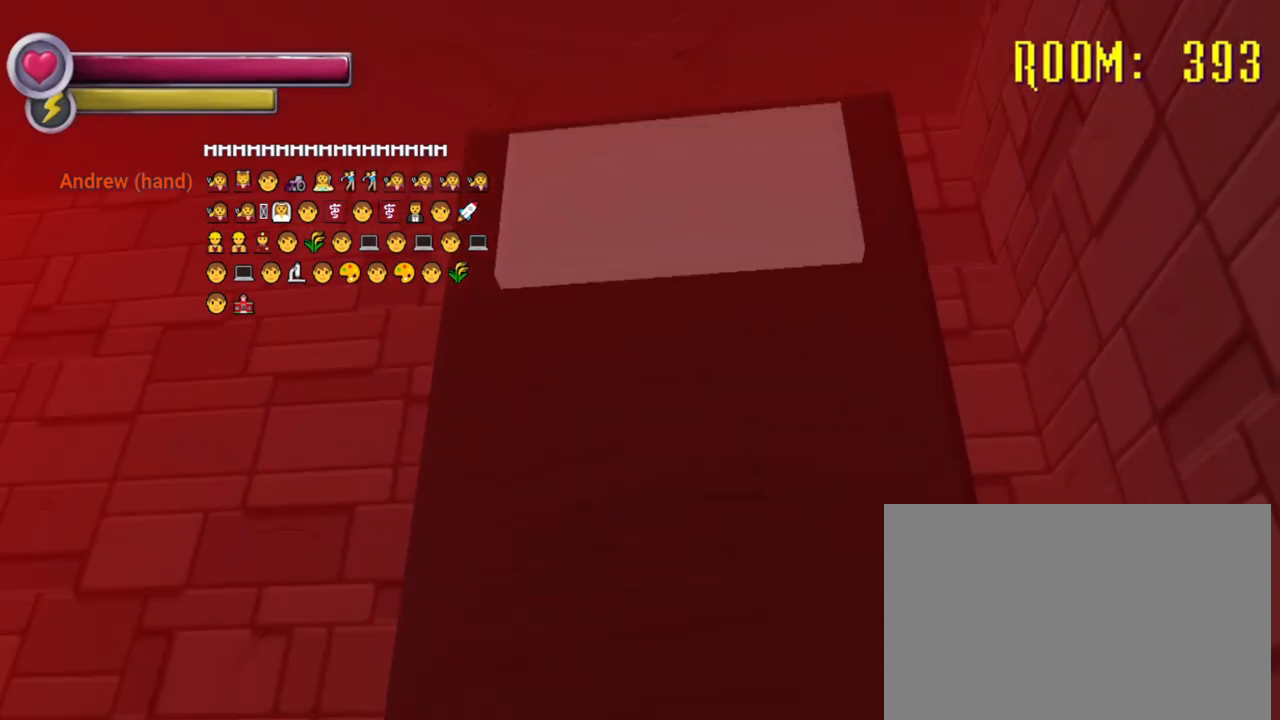
{"buttons": [], "left_stick": "center", "right_stick": "center", "events": []}
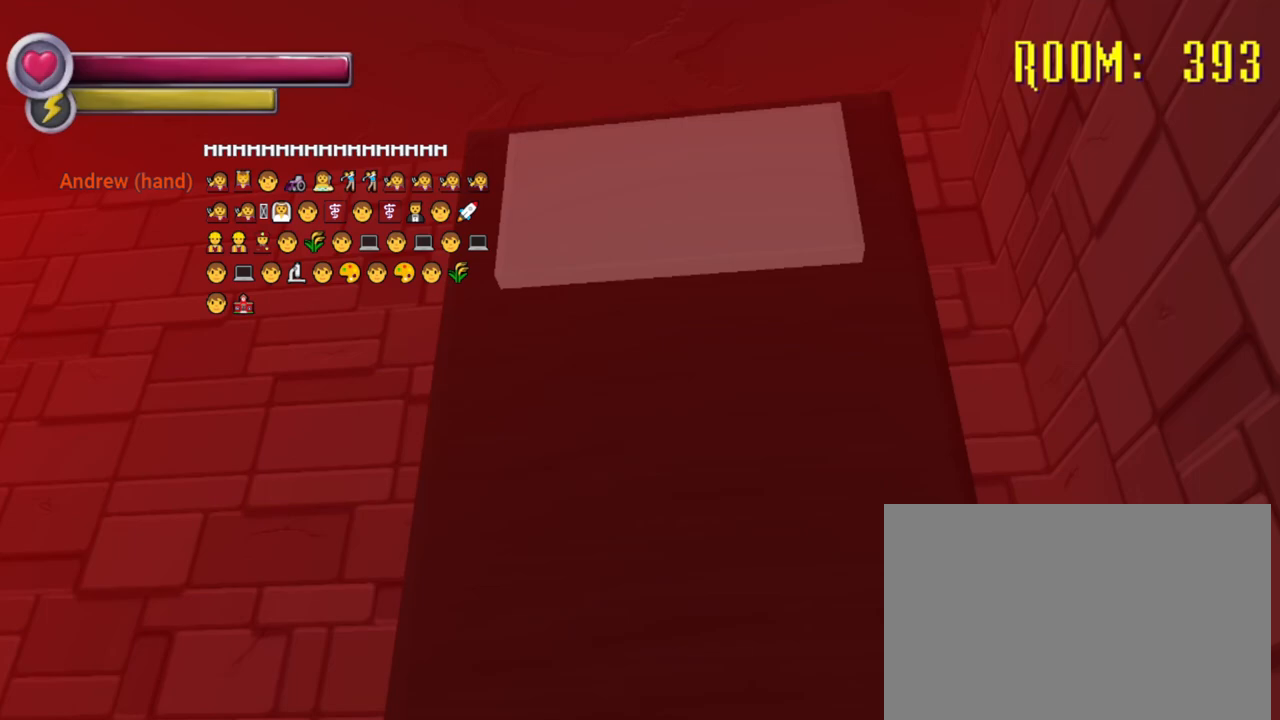
{"buttons": [], "left_stick": "center", "right_stick": "center", "events": [[233, "left_stick", "down-right"], [233, "right_stick", "down-left"], [400, "right_stick", "center"], [433, "left_stick", "center"]]}
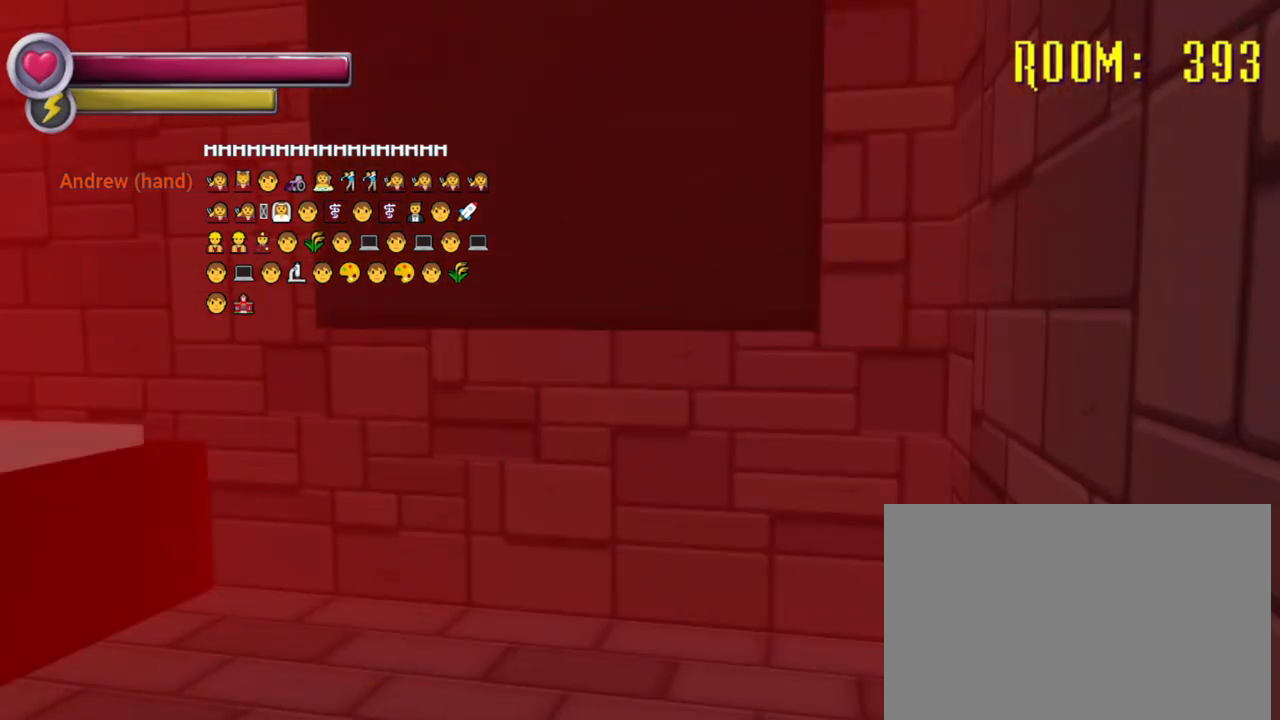
{"buttons": [], "left_stick": "center", "right_stick": "down-left", "events": [[100, "right_stick", "up-left"], [300, "right_stick", "center"], [400, "right_stick", "down-left"]]}
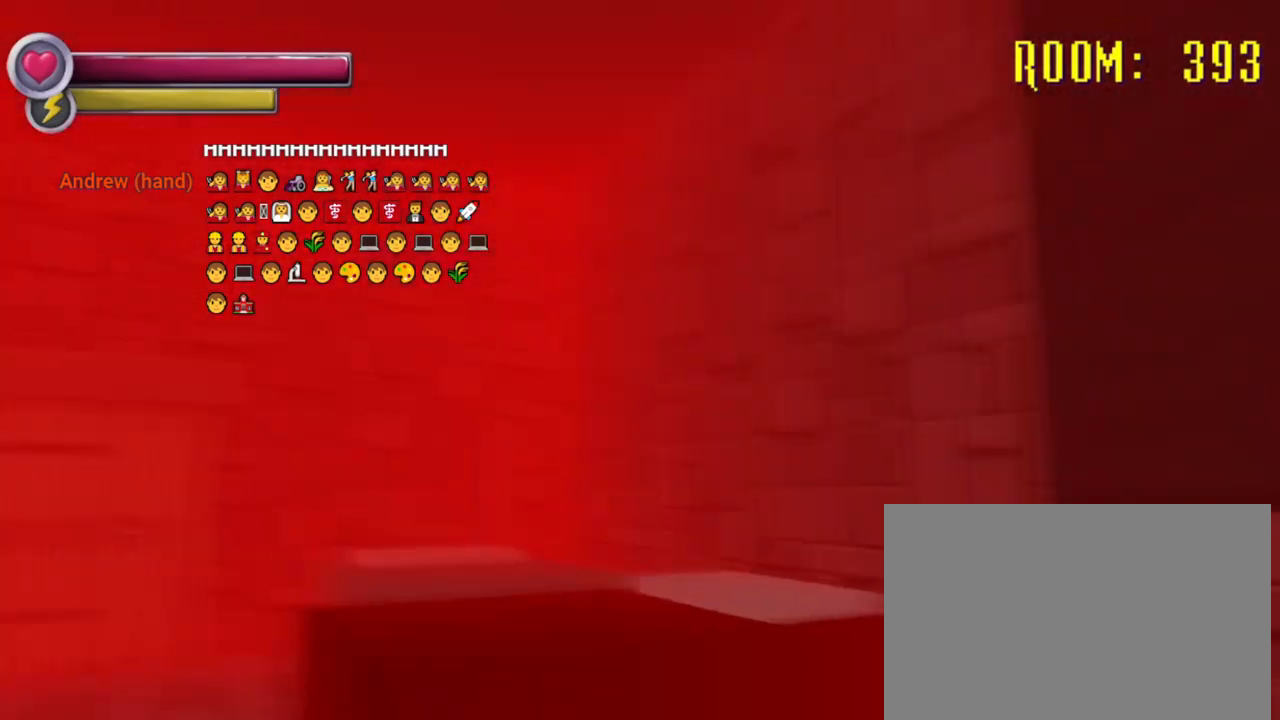
{"buttons": ["R2"], "left_stick": "up", "right_stick": "right", "events": [[33, "left_stick", "left"], [133, "left_stick", "up-left"], [133, "right_stick", "center"], [300, "R2", "down"], [300, "left_stick", "up"], [300, "right_stick", "right"]]}
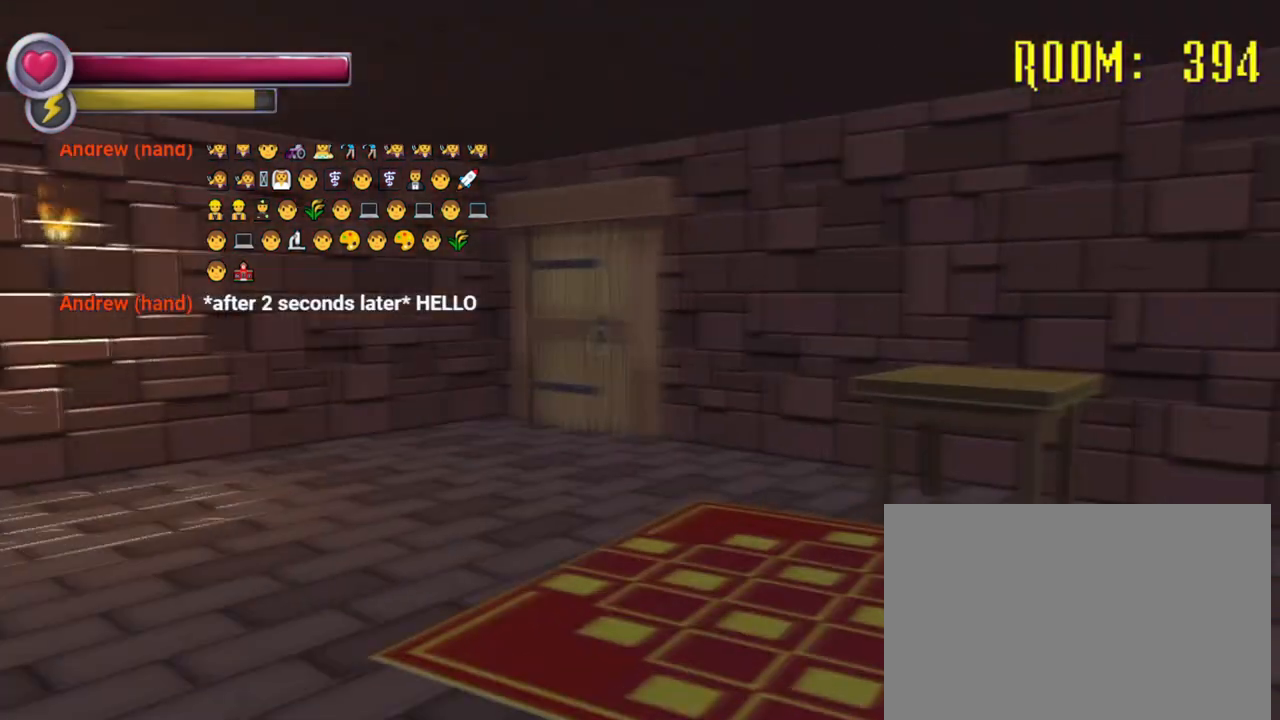
{"buttons": ["R2"], "left_stick": "up-left", "right_stick": "right", "events": [[33, "left_stick", "up-left"], [33, "right_stick", "center"], [200, "right_stick", "right"], [400, "right_stick", "center"], [500, "right_stick", "right"]]}
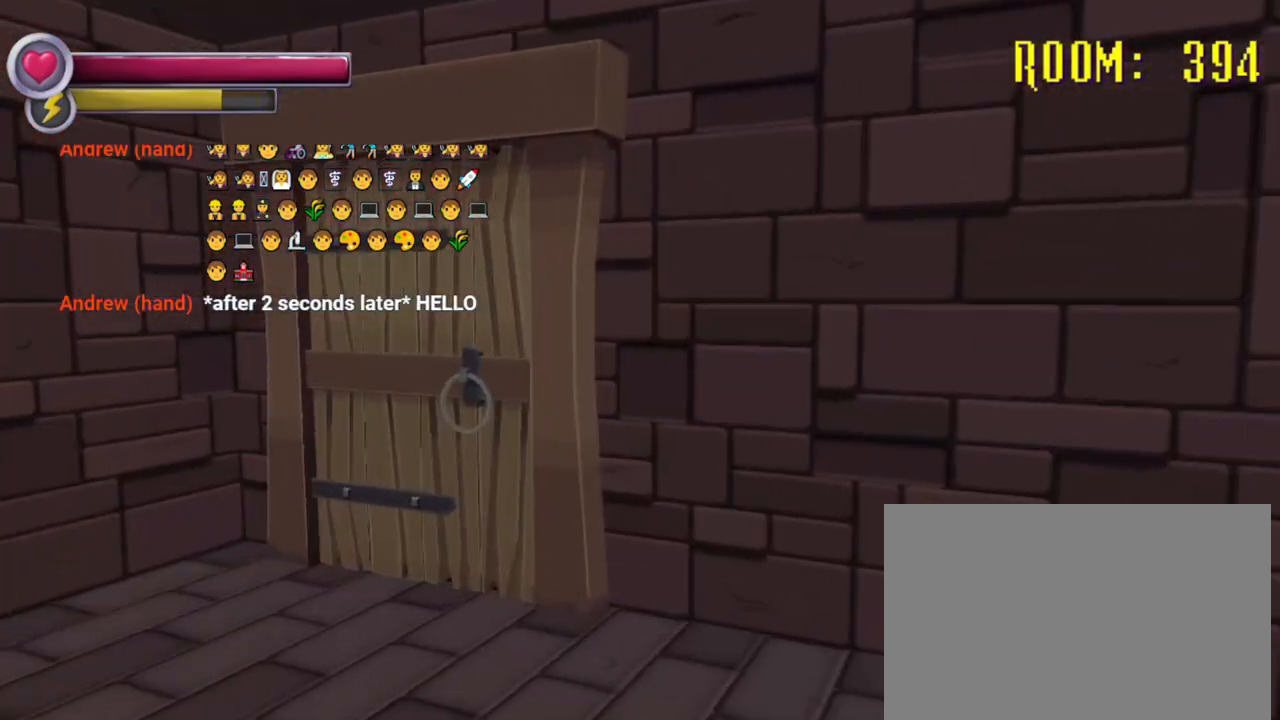
{"buttons": [], "left_stick": "center", "right_stick": "center", "events": [[100, "R2", "up"], [100, "left_stick", "left"], [367, "left_stick", "center"], [367, "right_stick", "center"]]}
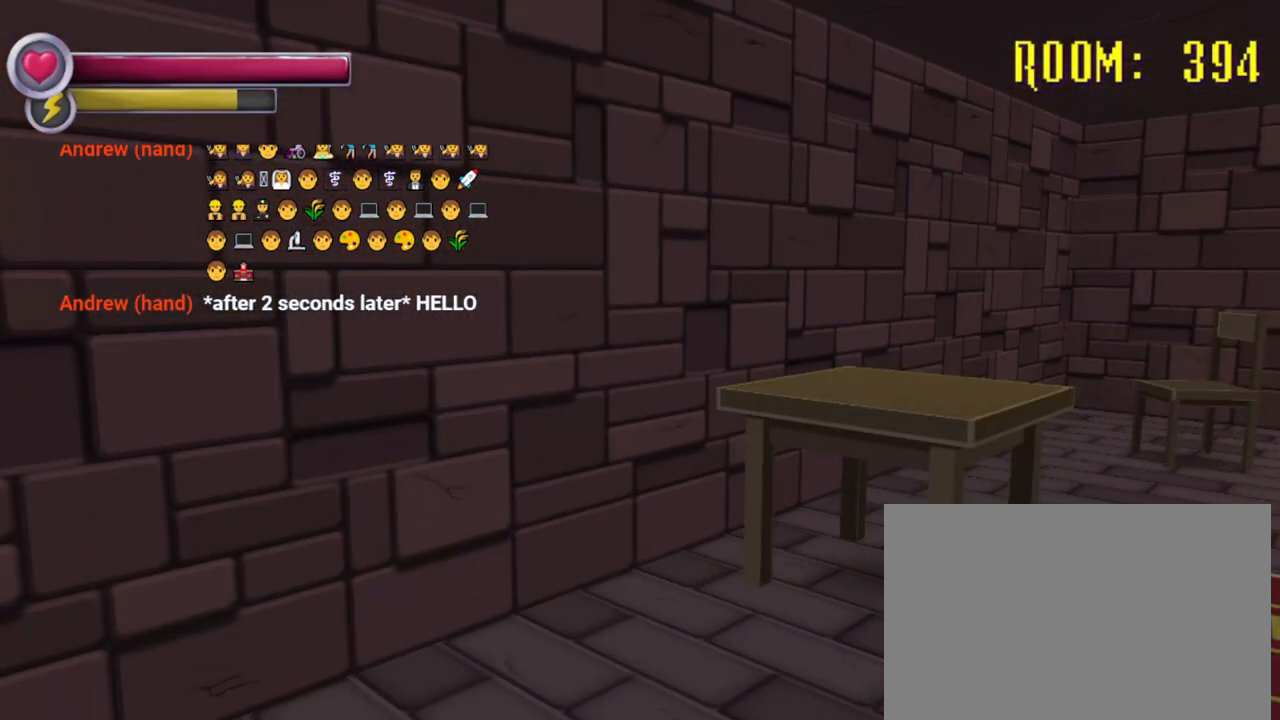
{"buttons": ["CROSS"], "left_stick": "center", "right_stick": "center", "events": [[33, "left_stick", "left"], [33, "right_stick", "left"], [100, "left_stick", "up-left"], [233, "right_stick", "center"], [300, "left_stick", "up"], [433, "CROSS", "down"], [500, "left_stick", "center"]]}
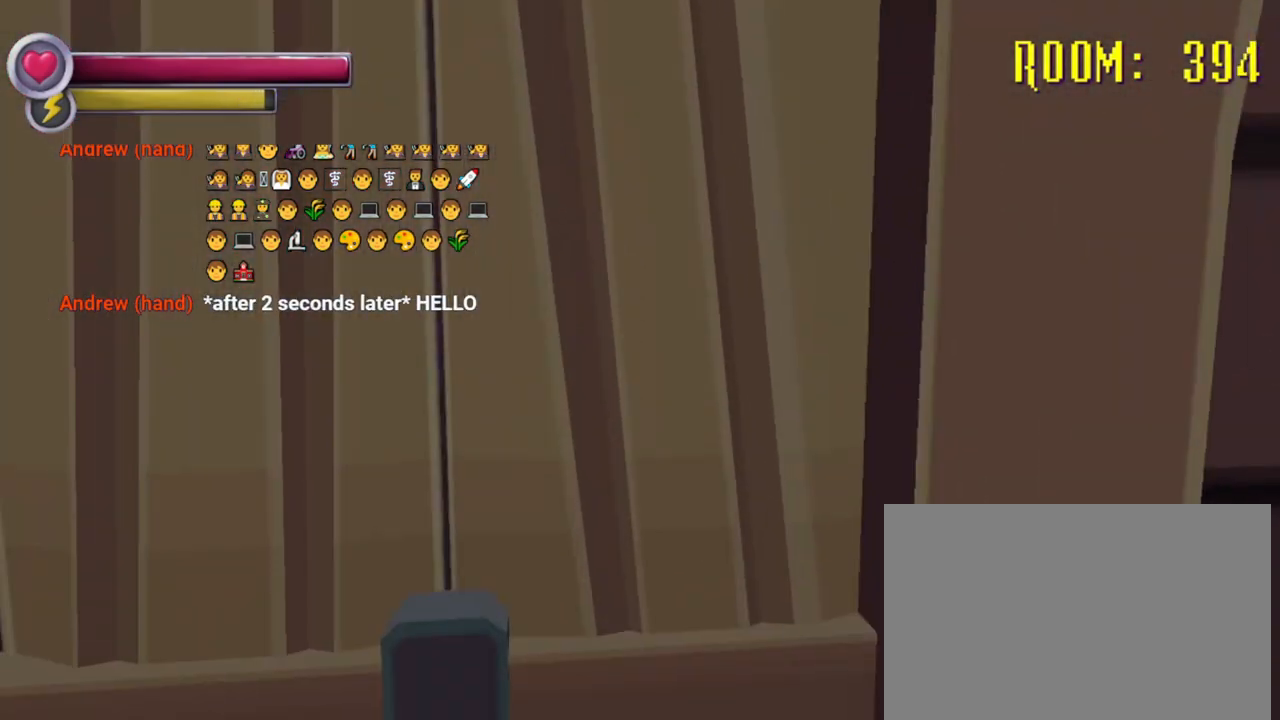
{"buttons": ["R2"], "left_stick": "up", "right_stick": "center", "events": [[33, "CROSS", "up"], [167, "R2", "down"], [167, "left_stick", "up"], [233, "right_stick", "right"], [433, "right_stick", "center"]]}
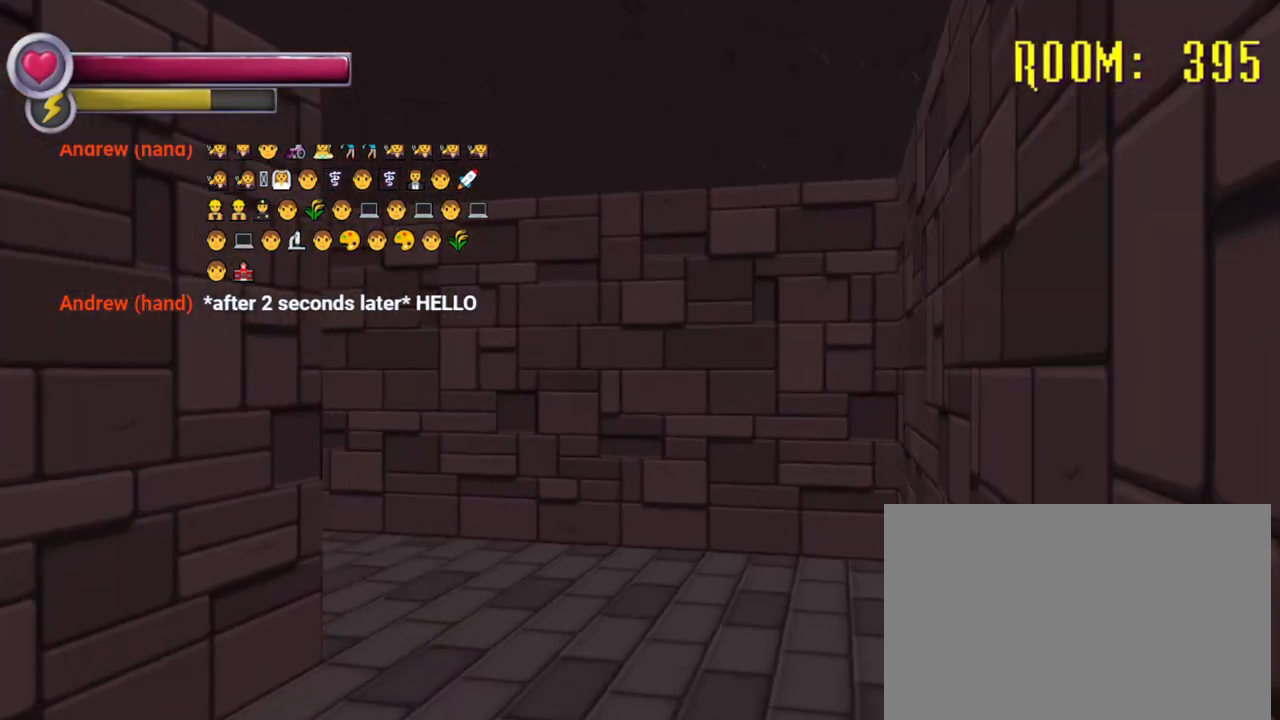
{"buttons": ["R2"], "left_stick": "up", "right_stick": "left", "events": [[200, "right_stick", "left"]]}
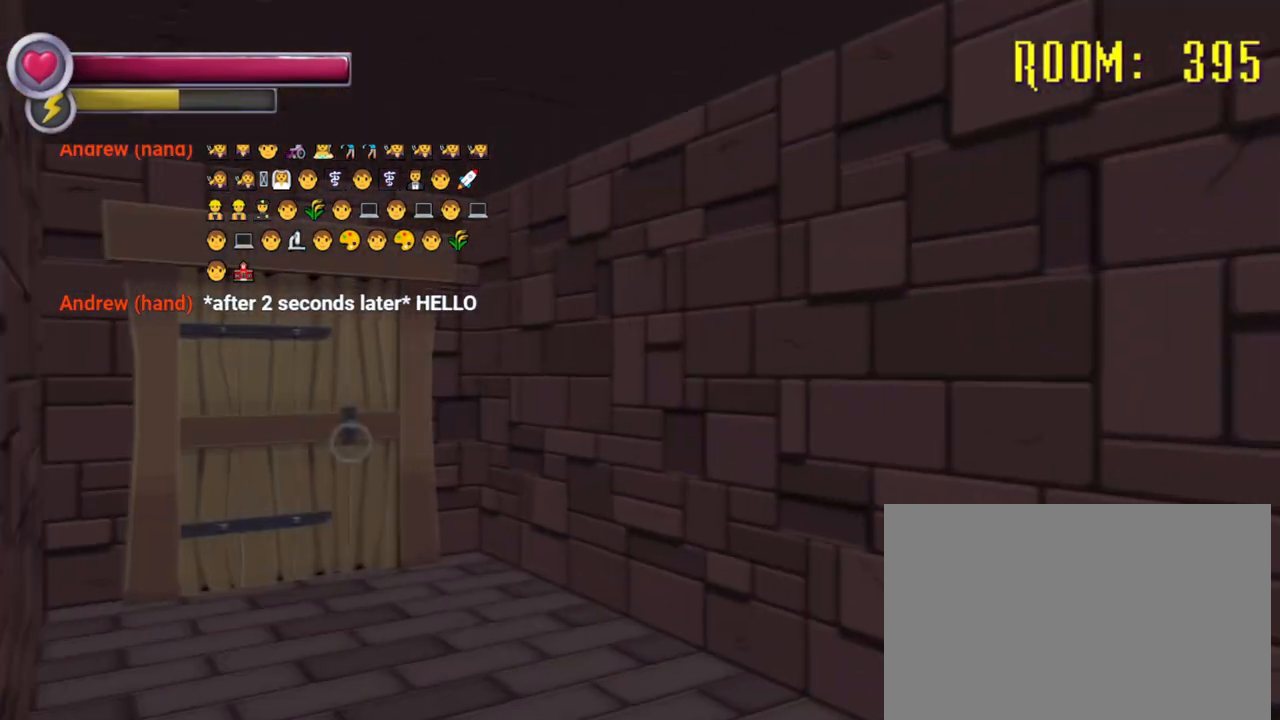
{"buttons": [], "left_stick": "center", "right_stick": "center", "events": [[200, "R2", "up"], [200, "left_stick", "center"], [200, "right_stick", "center"], [333, "CROSS", "down"], [400, "CROSS", "up"]]}
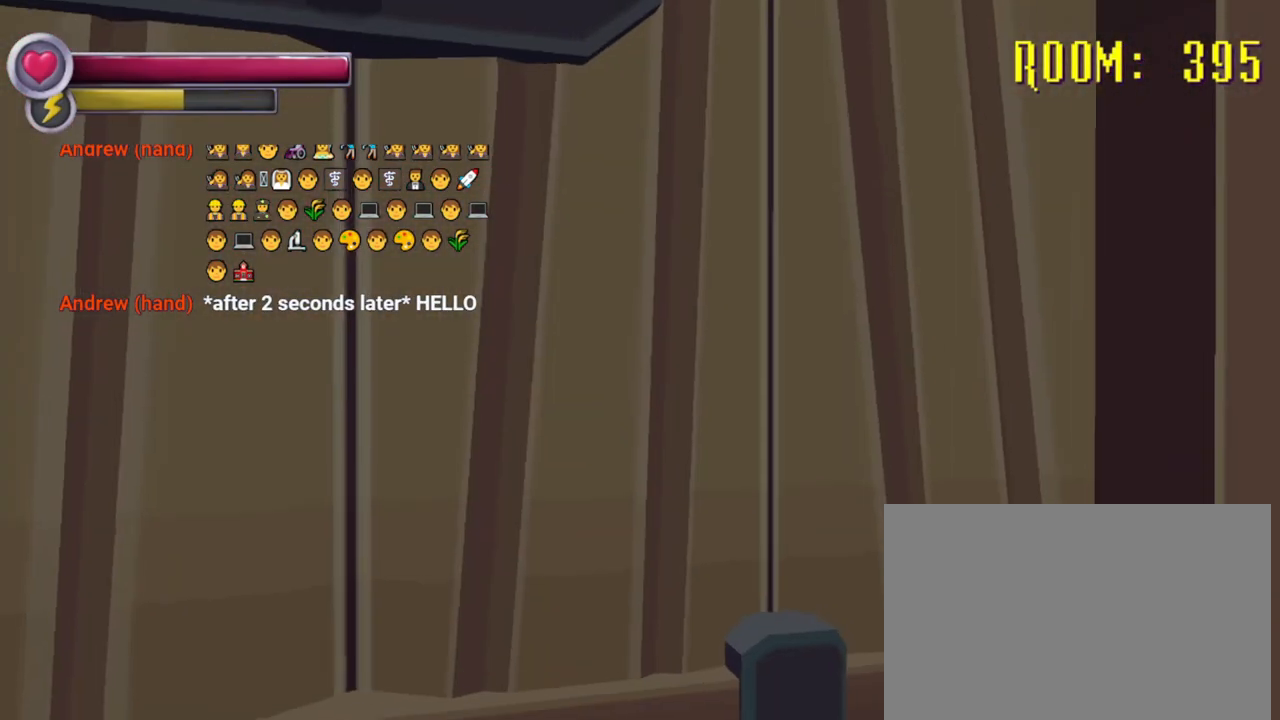
{"buttons": [], "left_stick": "center", "right_stick": "center", "events": []}
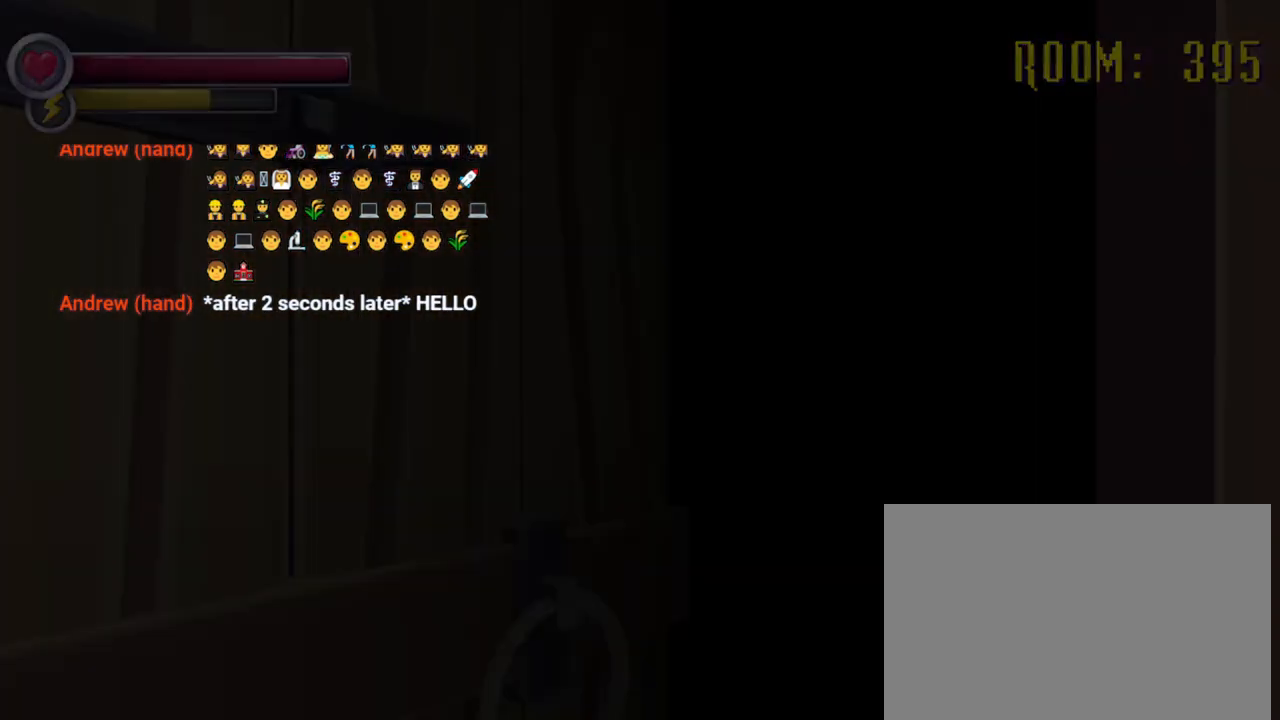
{"buttons": [], "left_stick": "center", "right_stick": "center", "events": []}
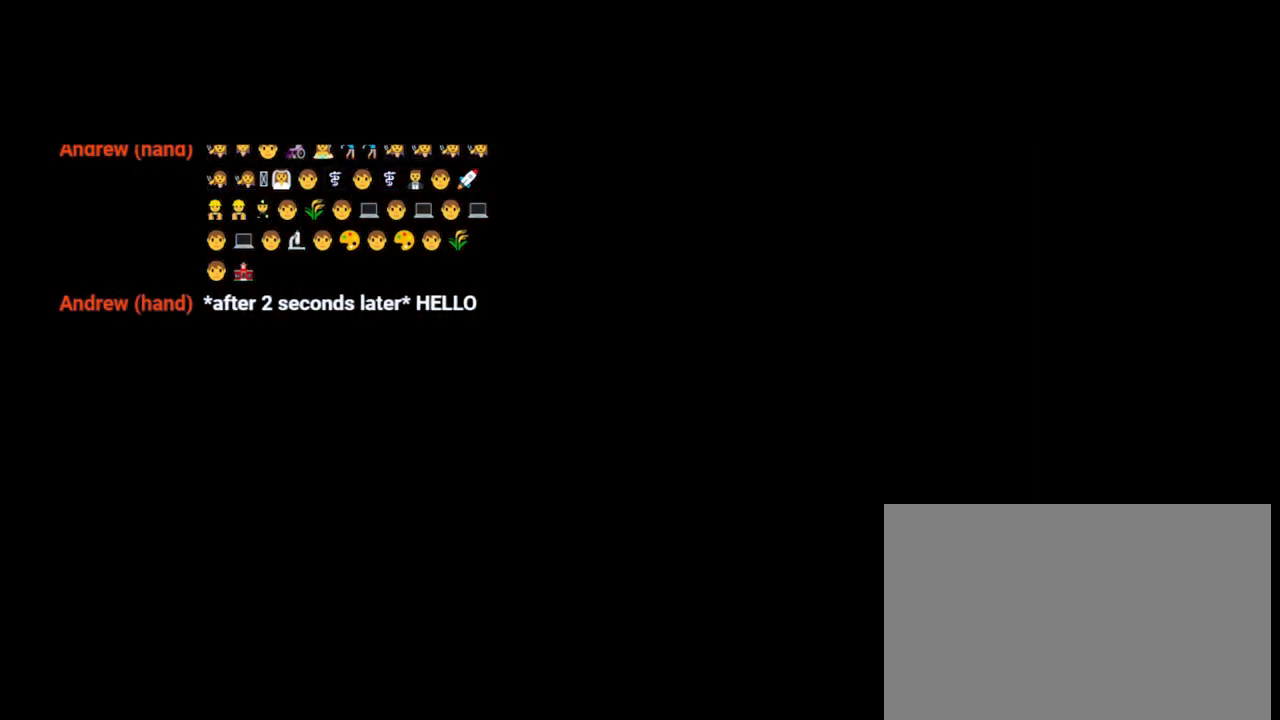
{"buttons": ["R2"], "left_stick": "up", "right_stick": "center", "events": [[133, "R2", "down"], [133, "left_stick", "up-right"], [400, "left_stick", "up"]]}